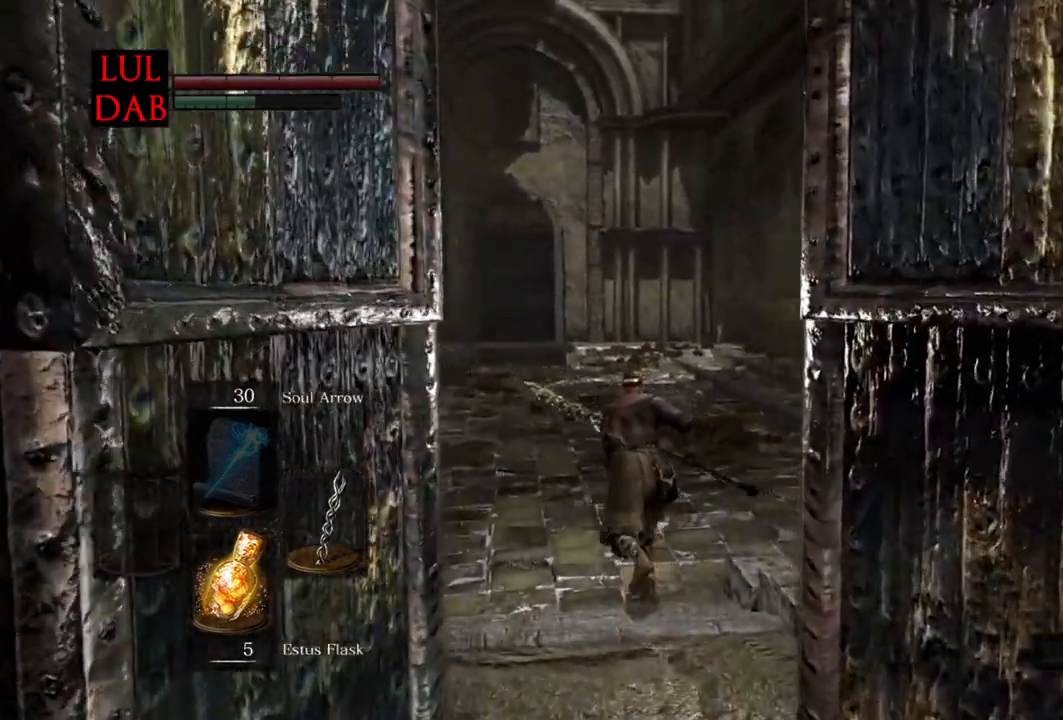
Gameplay with a controller (PlayStation layout); each line is a JSON object with the inputs held at the frame after it (dt_ms = milliseconds from this image to that frame). "events" lists button and stick changes between this image and that frame as [ms after this image, input, new state], when the widget could be followed in between.
{"dt_ms": 500, "buttons": ["CIRCLE"], "left_stick": "up", "right_stick": "center", "events": []}
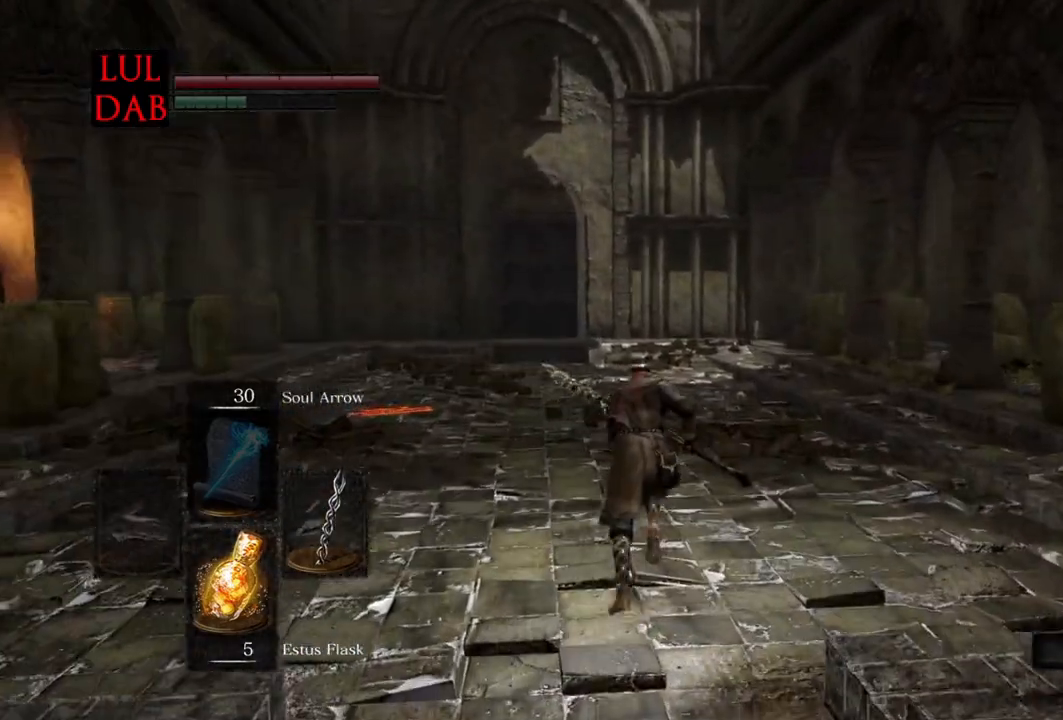
{"dt_ms": 500, "buttons": ["CIRCLE"], "left_stick": "up", "right_stick": "center", "events": []}
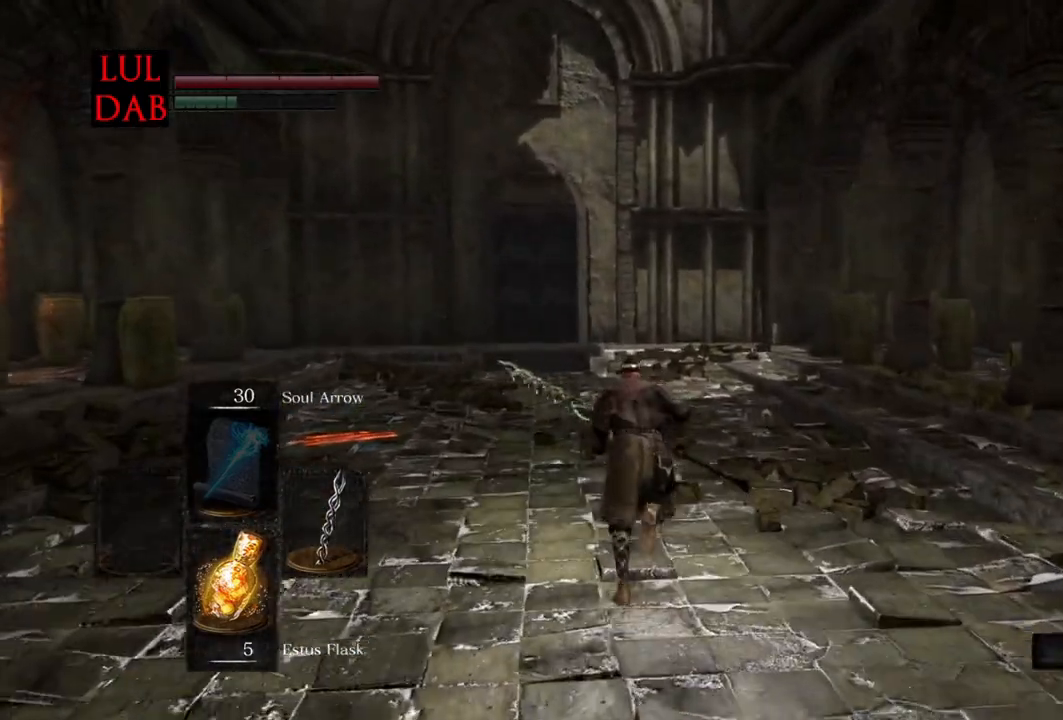
{"dt_ms": 500, "buttons": ["CIRCLE"], "left_stick": "up", "right_stick": "center", "events": []}
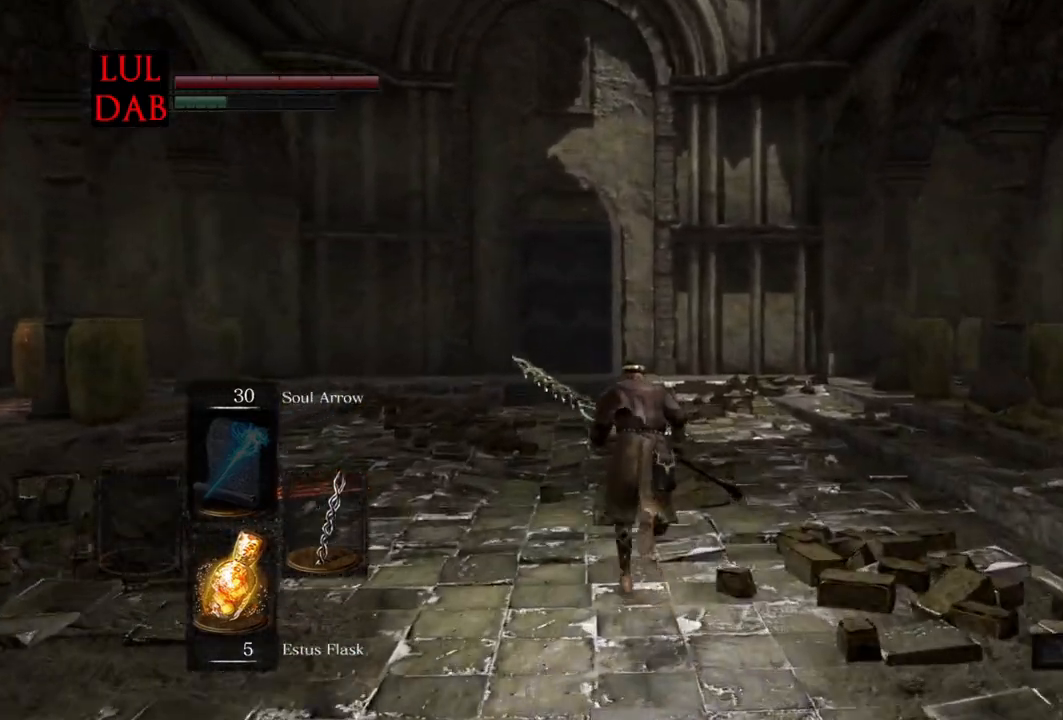
{"dt_ms": 500, "buttons": ["CIRCLE"], "left_stick": "up", "right_stick": "center", "events": [[200, "right_stick", "left"], [367, "right_stick", "center"]]}
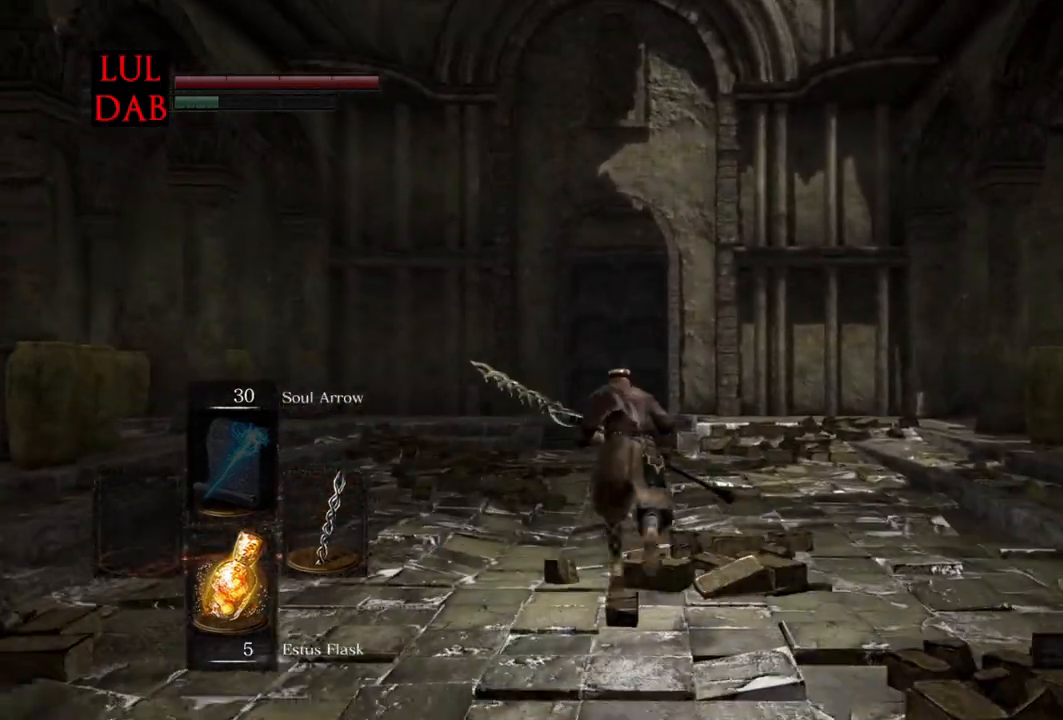
{"dt_ms": 500, "buttons": [], "left_stick": "up", "right_stick": "center", "events": [[350, "CIRCLE", "up"]]}
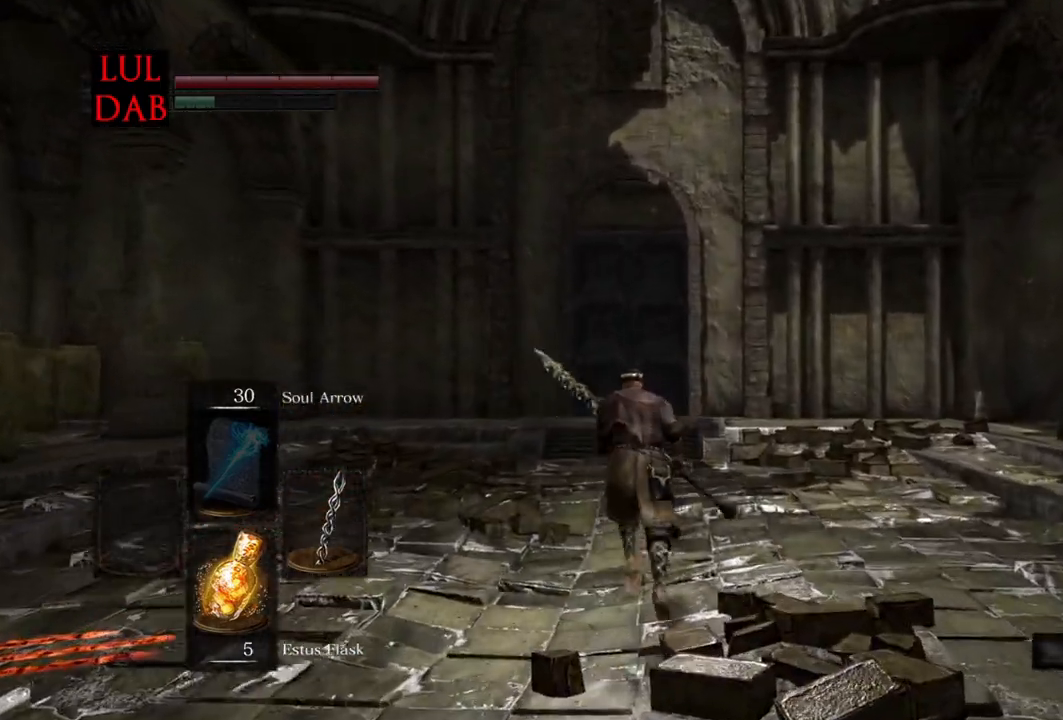
{"dt_ms": 500, "buttons": [], "left_stick": "up", "right_stick": "center", "events": []}
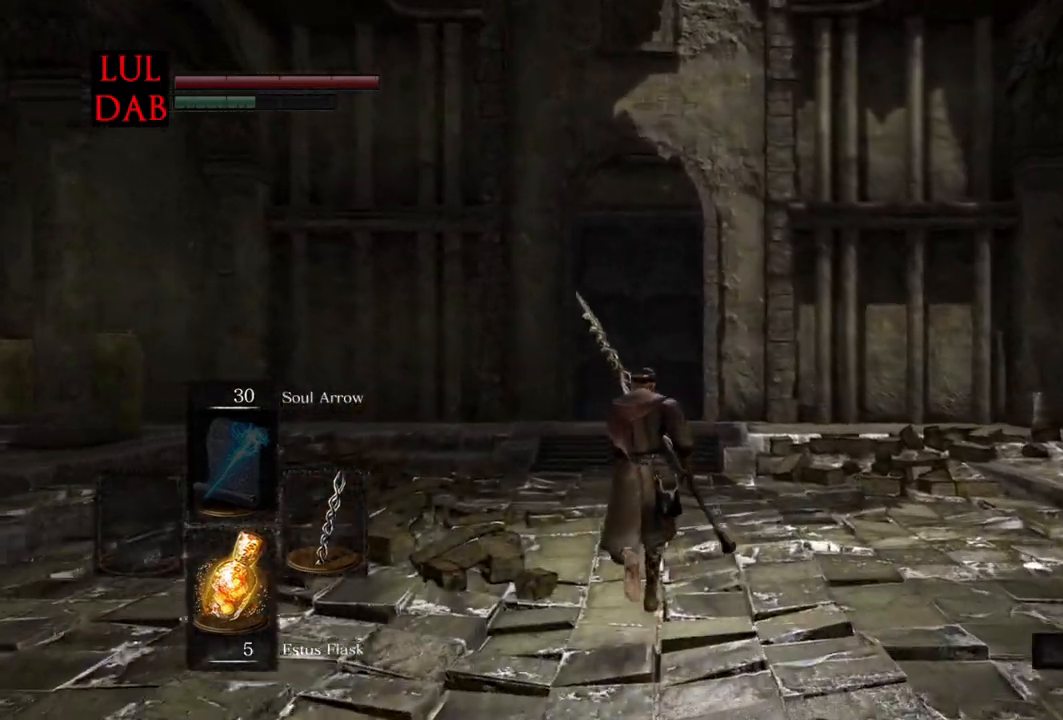
{"dt_ms": 500, "buttons": ["CIRCLE"], "left_stick": "up", "right_stick": "center", "events": [[383, "CIRCLE", "down"]]}
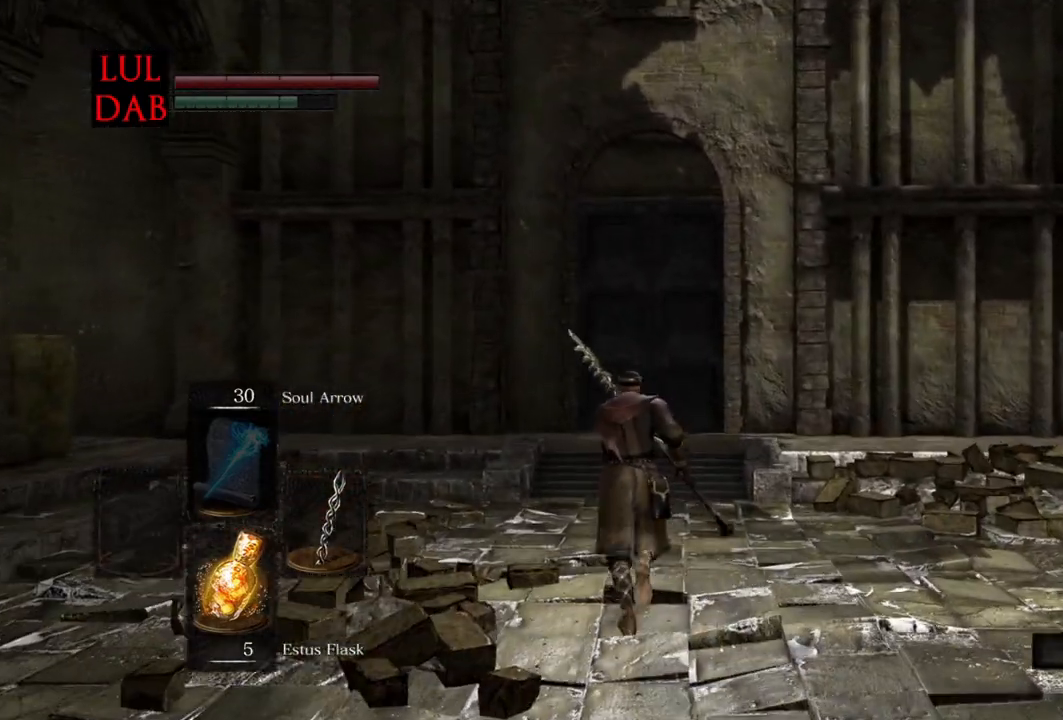
{"dt_ms": 500, "buttons": ["CIRCLE"], "left_stick": "up", "right_stick": "center", "events": []}
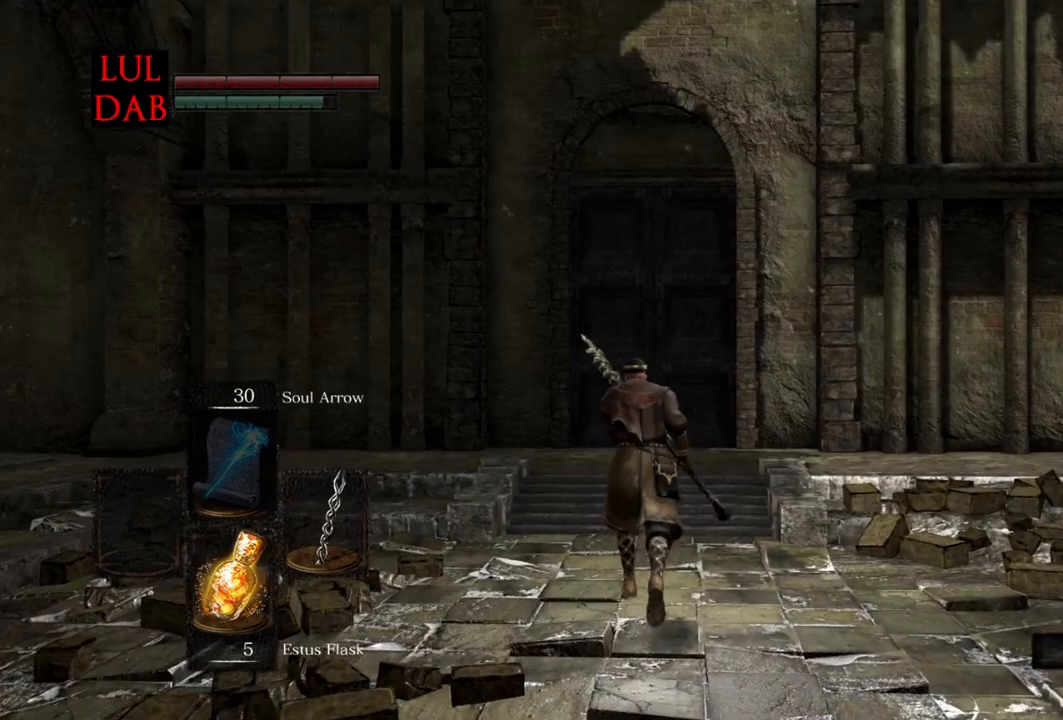
{"dt_ms": 500, "buttons": ["CIRCLE"], "left_stick": "up", "right_stick": "center", "events": []}
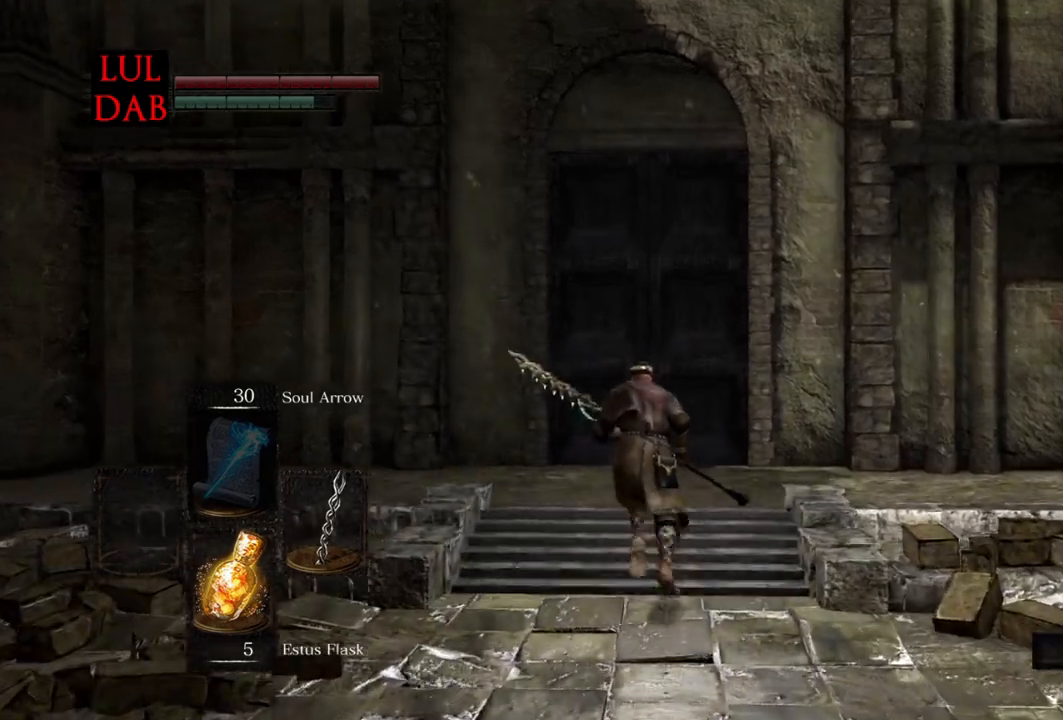
{"dt_ms": 500, "buttons": [], "left_stick": "up", "right_stick": "center", "events": [[500, "CIRCLE", "up"]]}
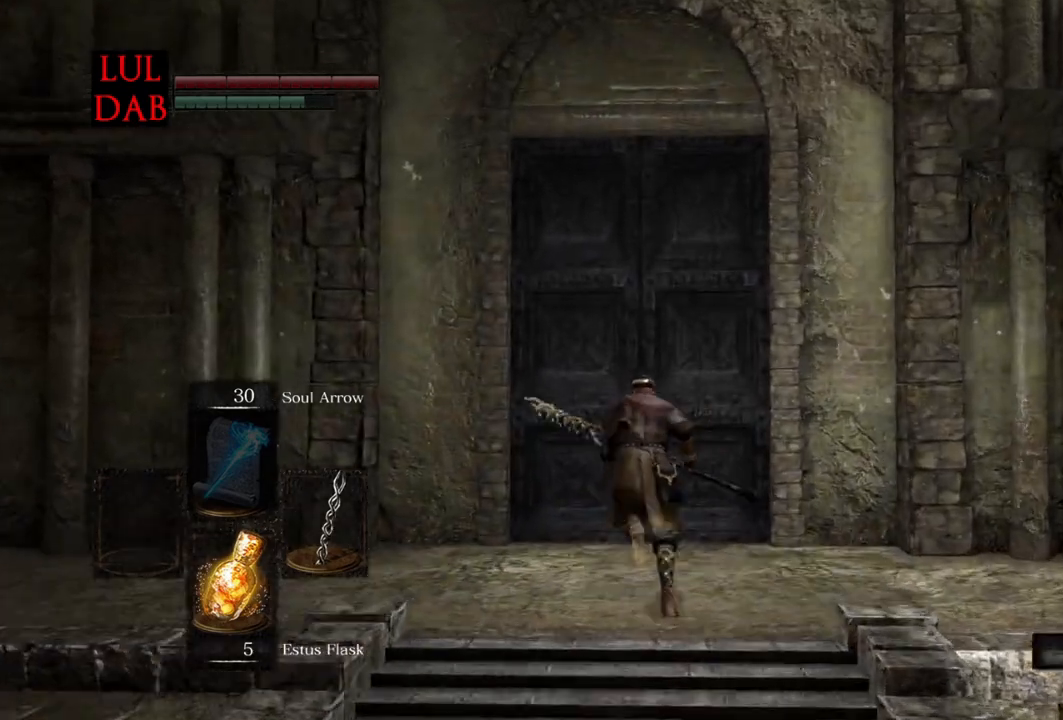
{"dt_ms": 1000, "buttons": ["CROSS", "R1"], "left_stick": "center", "right_stick": "center"}
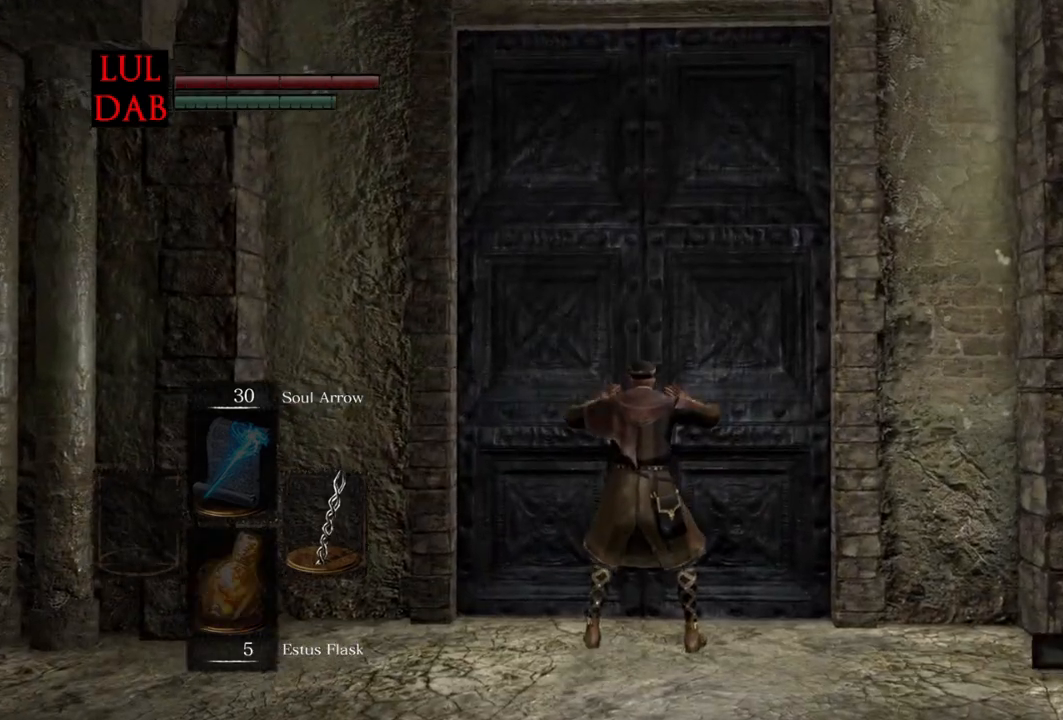
{"dt_ms": 500, "buttons": ["R1"], "left_stick": "center", "right_stick": "center", "events": [[50, "CROSS", "up"], [83, "R1", "up"], [150, "CROSS", "down"], [167, "R1", "down"], [217, "R1", "up"], [233, "CROSS", "up"], [333, "CROSS", "down"], [417, "CROSS", "up"], [500, "R1", "down"]]}
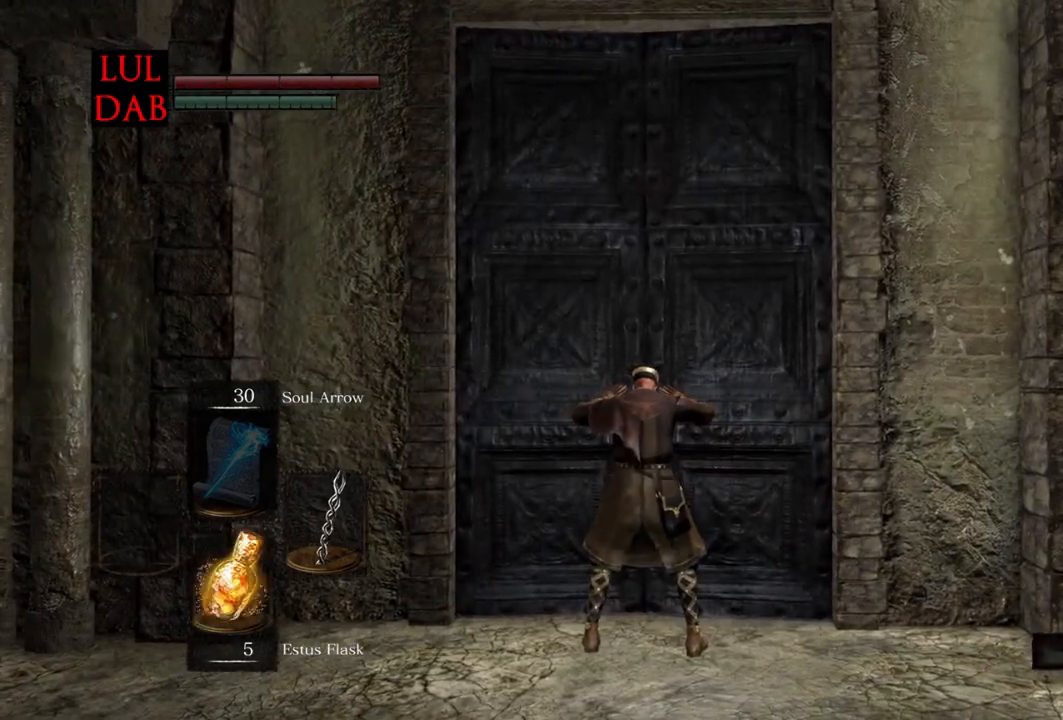
{"dt_ms": 500, "buttons": [], "left_stick": "center", "right_stick": "center", "events": [[17, "CROSS", "down"], [100, "CROSS", "up"], [217, "CROSS", "down"], [283, "CROSS", "up"], [383, "CROSS", "down"], [383, "R1", "up"], [467, "CROSS", "up"]]}
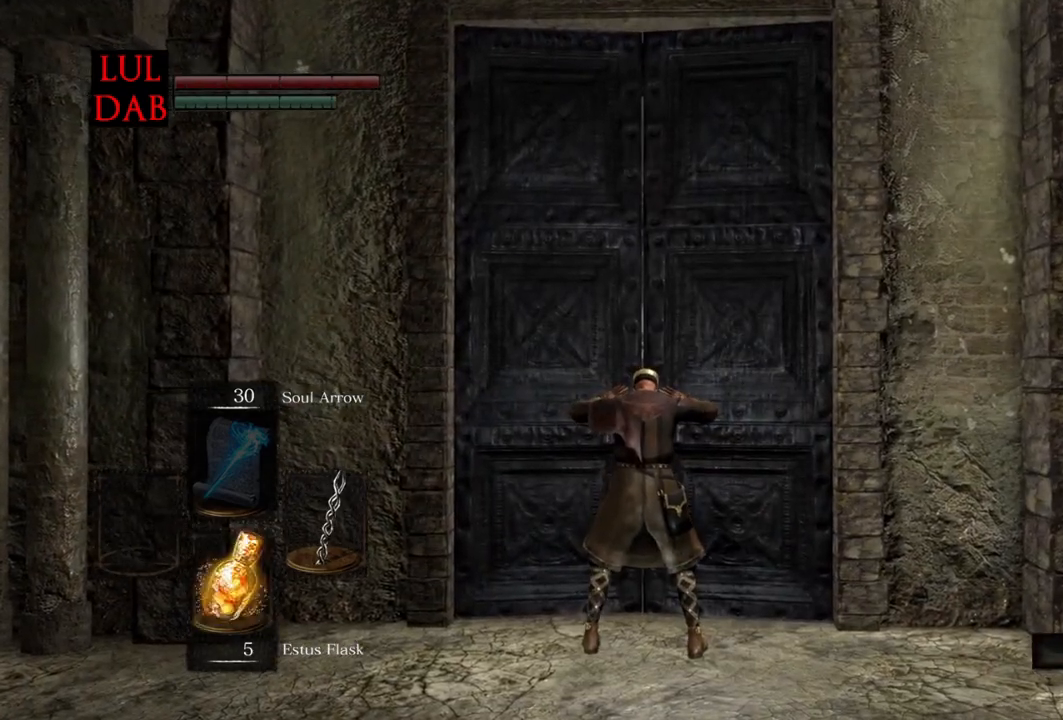
{"dt_ms": 500, "buttons": [], "left_stick": "center", "right_stick": "center", "events": [[50, "CROSS", "down"], [167, "CROSS", "up"], [333, "CROSS", "down"], [350, "CROSS", "up"]]}
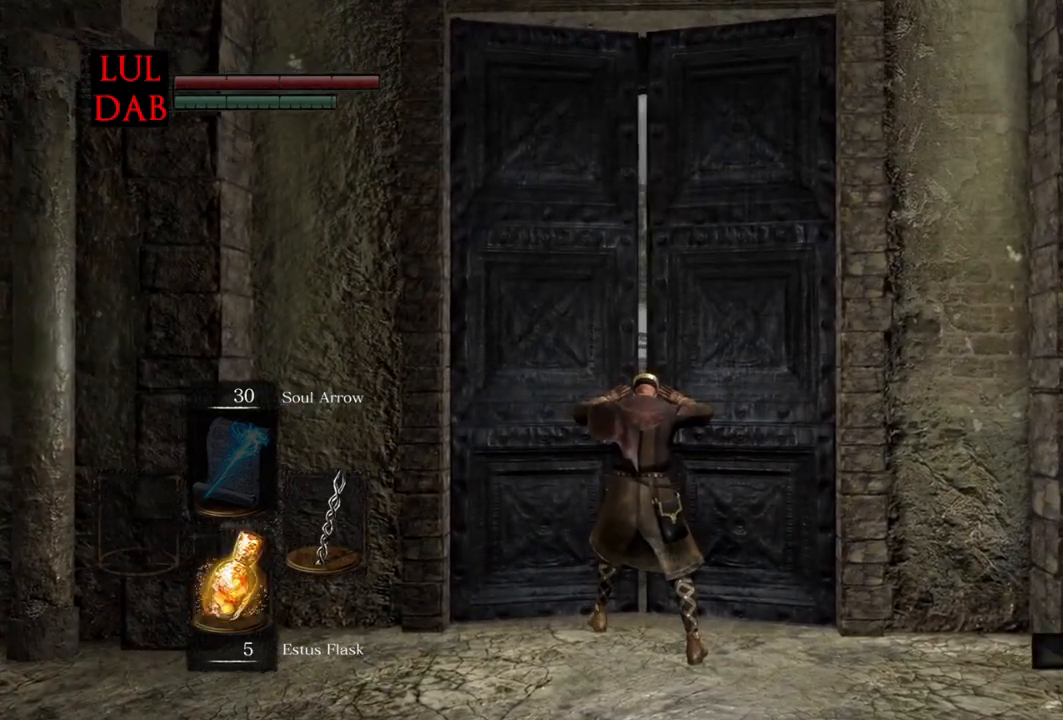
{"dt_ms": 500, "buttons": [], "left_stick": "center", "right_stick": "center", "events": []}
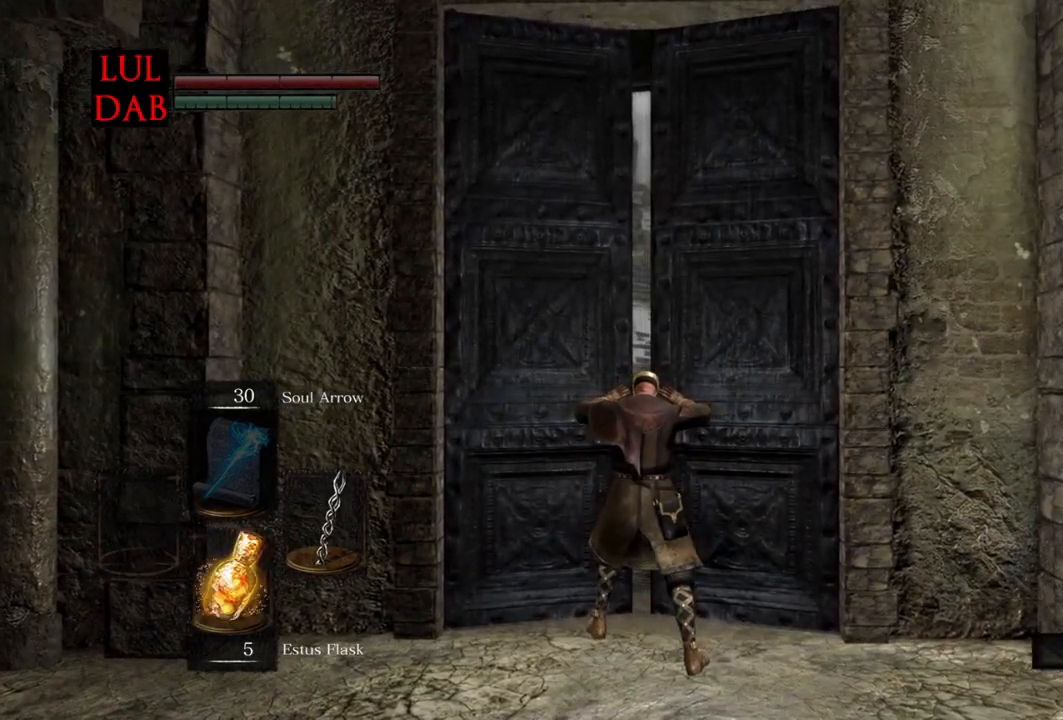
{"dt_ms": 500, "buttons": [], "left_stick": "center", "right_stick": "center", "events": []}
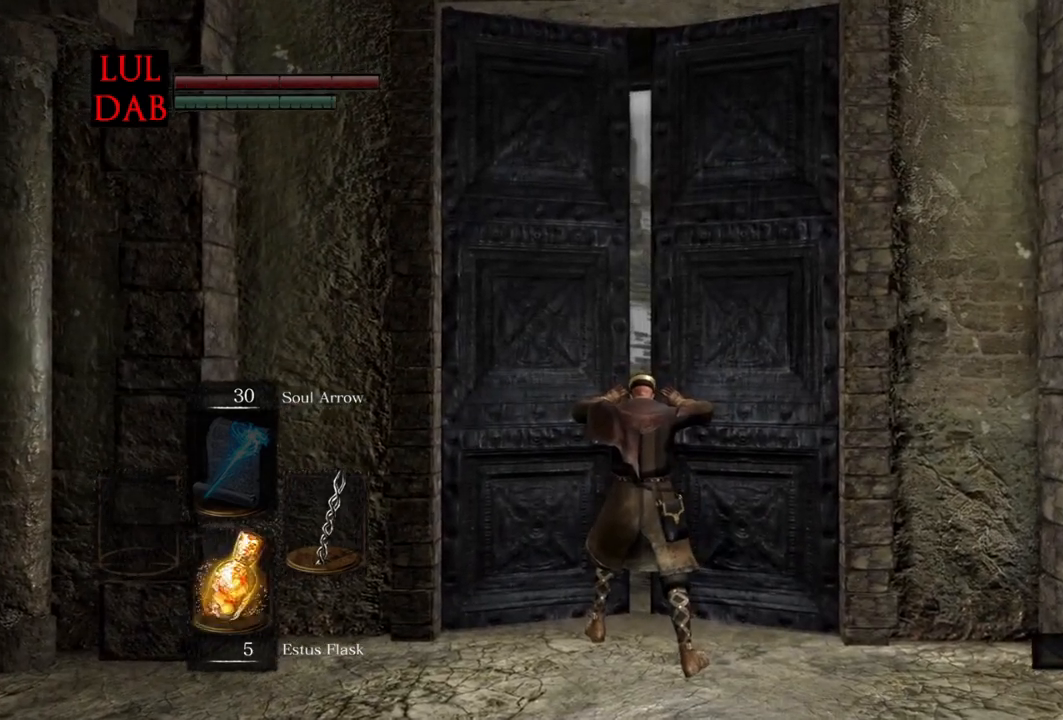
{"dt_ms": 500, "buttons": ["L1"], "left_stick": "center", "right_stick": "center", "events": [[500, "L1", "down"]]}
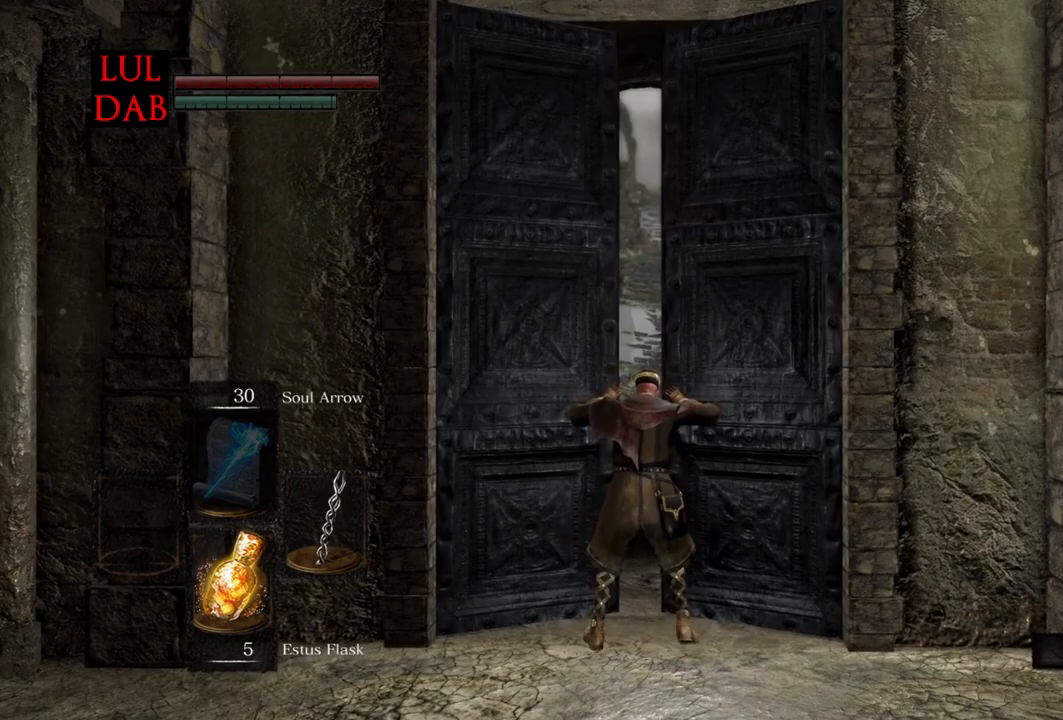
{"dt_ms": 500, "buttons": ["R1"], "left_stick": "center", "right_stick": "center", "events": [[67, "L1", "up"], [433, "R1", "down"]]}
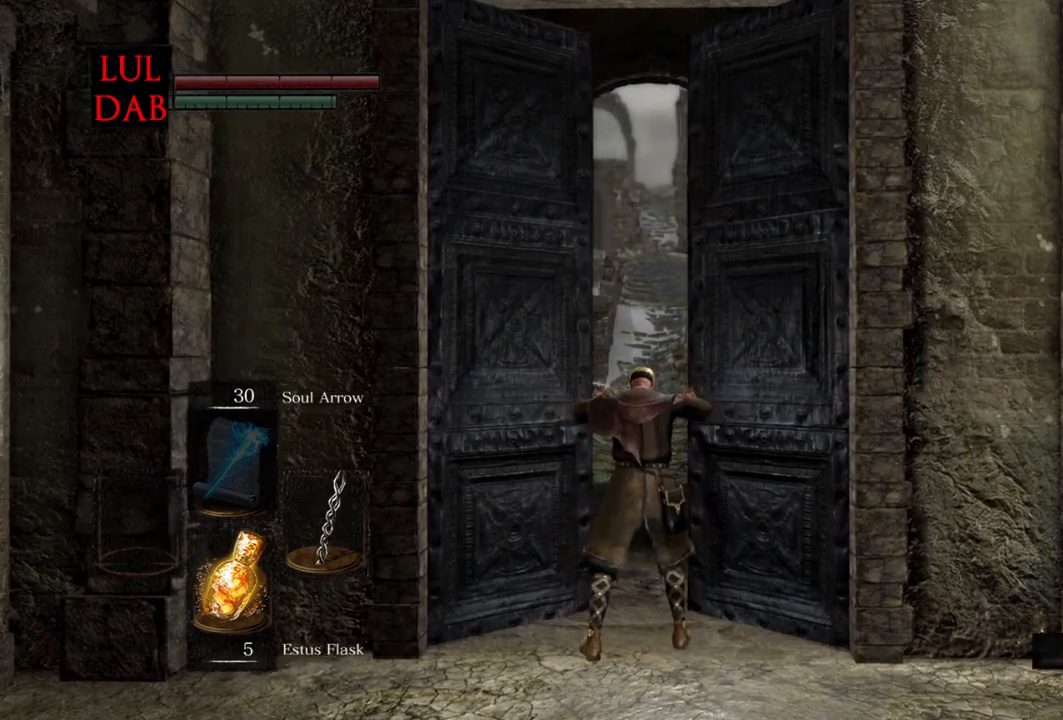
{"dt_ms": 500, "buttons": [], "left_stick": "center", "right_stick": "center", "events": [[117, "R1", "up"]]}
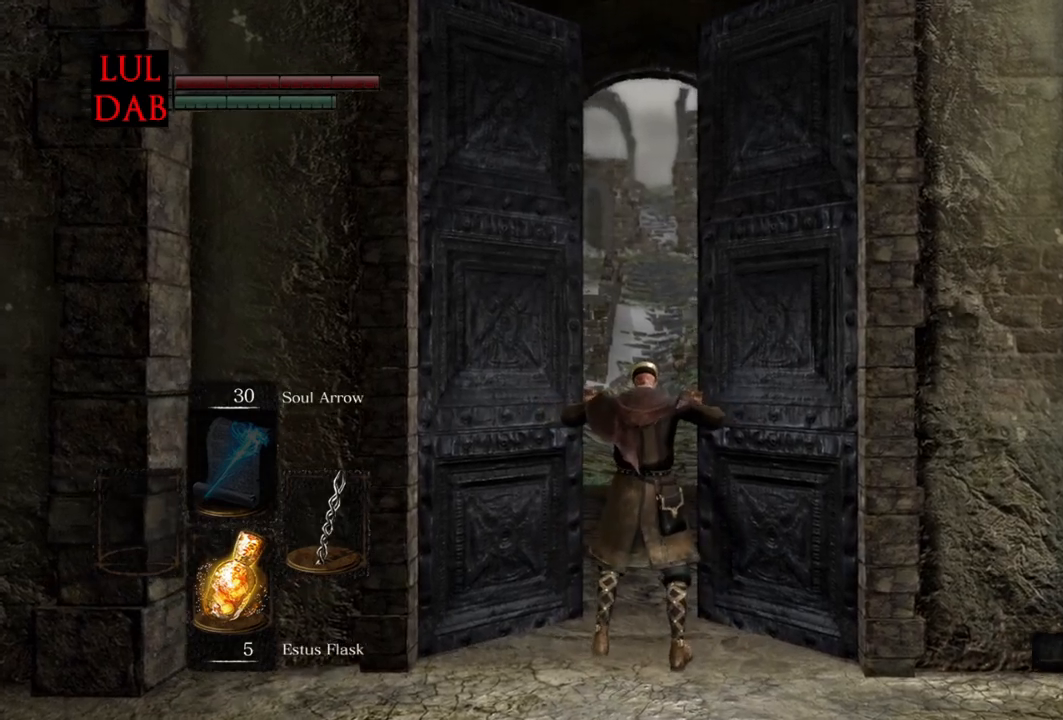
{"dt_ms": 500, "buttons": [], "left_stick": "center", "right_stick": "center", "events": [[33, "L1", "down"], [33, "R1", "down"], [200, "R1", "up"], [383, "L1", "up"]]}
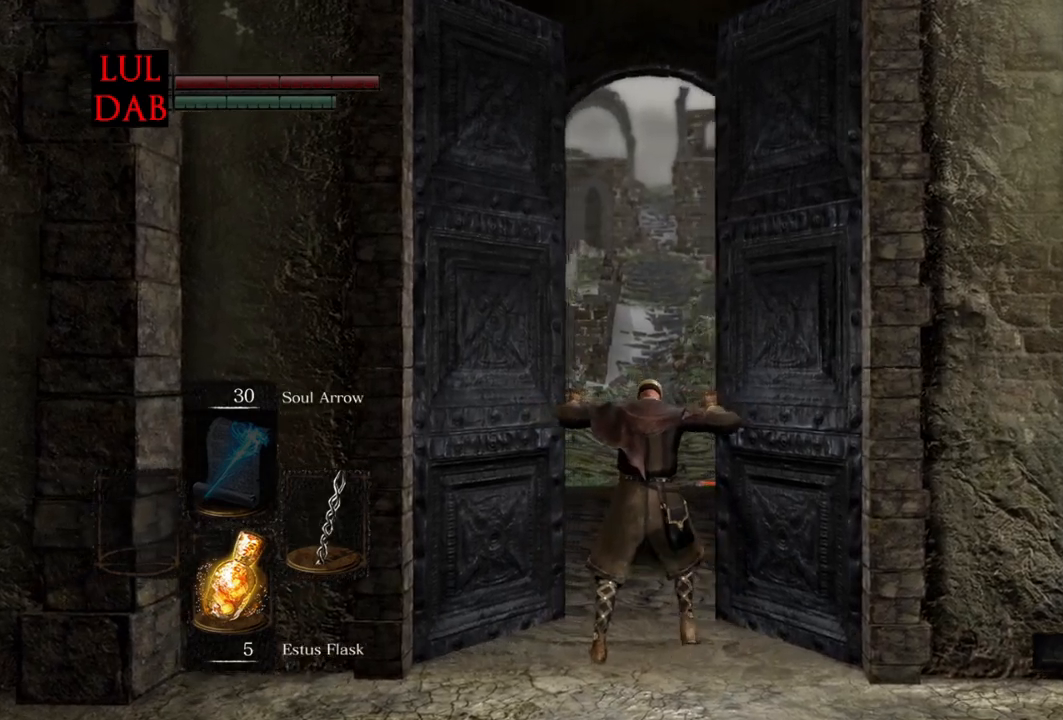
{"dt_ms": 500, "buttons": [], "left_stick": "center", "right_stick": "center", "events": [[333, "R1", "down"], [400, "R1", "up"]]}
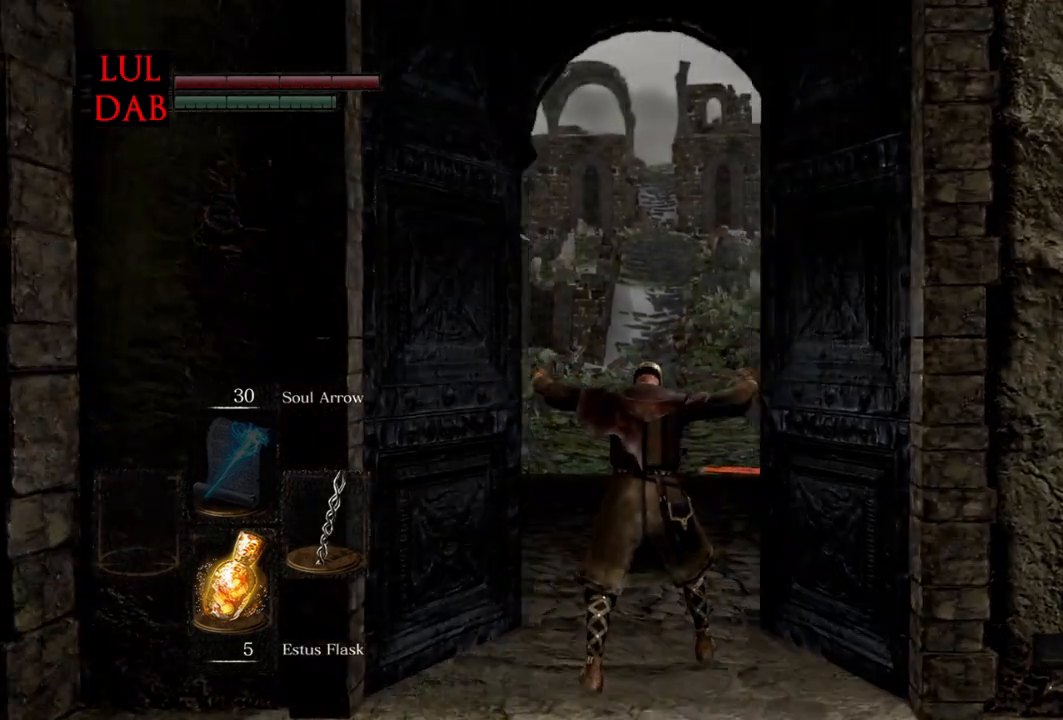
{"dt_ms": 500, "buttons": ["CIRCLE"], "left_stick": "up", "right_stick": "center", "events": [[33, "left_stick", "up"], [233, "CIRCLE", "down"]]}
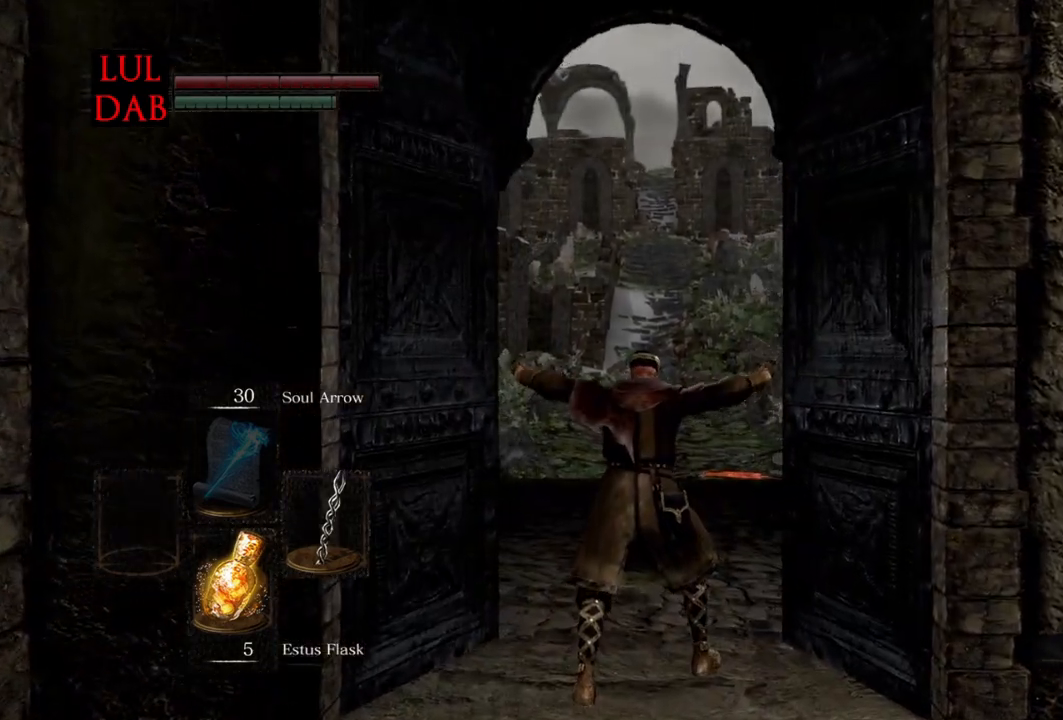
{"dt_ms": 500, "buttons": ["CIRCLE"], "left_stick": "up", "right_stick": "center", "events": []}
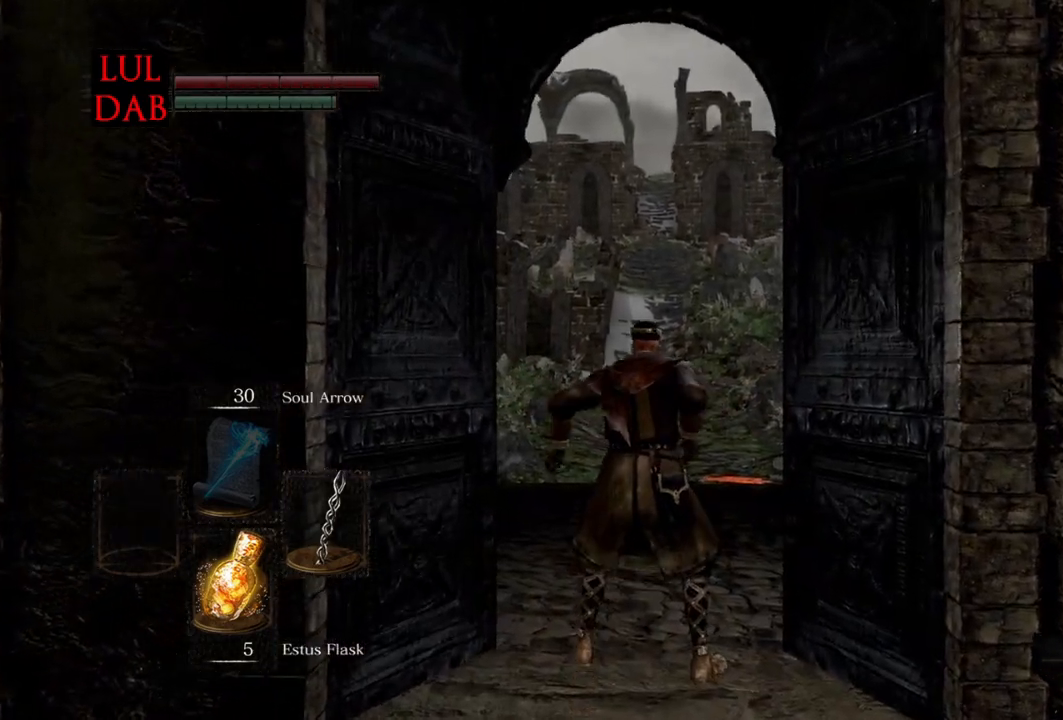
{"dt_ms": 500, "buttons": ["CIRCLE"], "left_stick": "up", "right_stick": "center", "events": []}
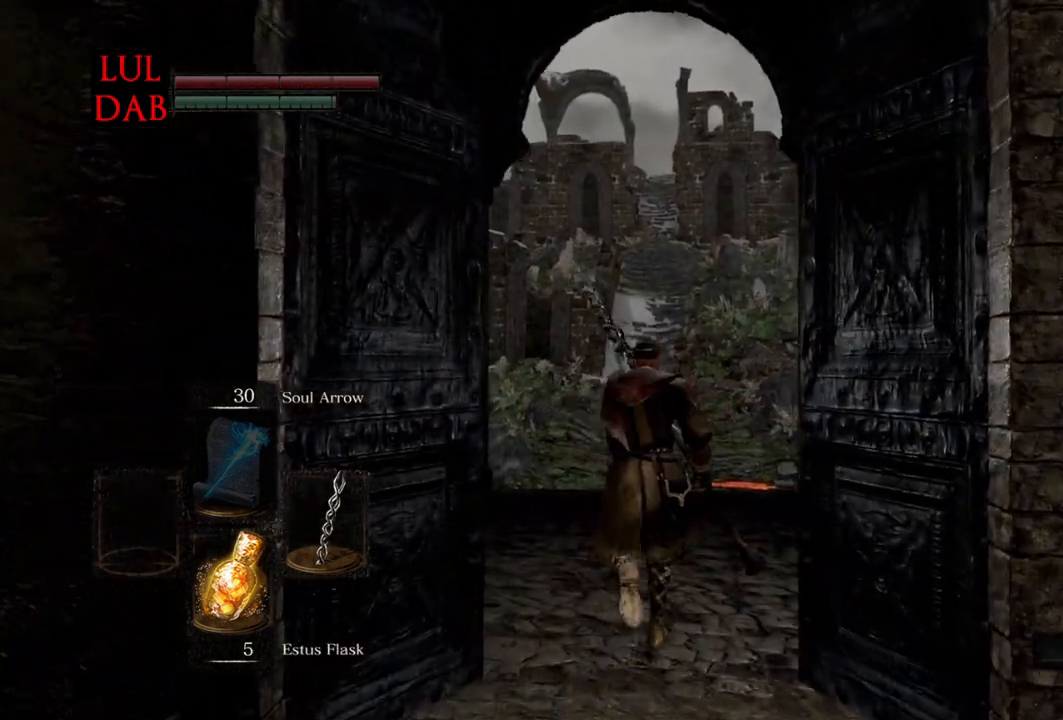
{"dt_ms": 500, "buttons": ["CIRCLE"], "left_stick": "up", "right_stick": "center", "events": []}
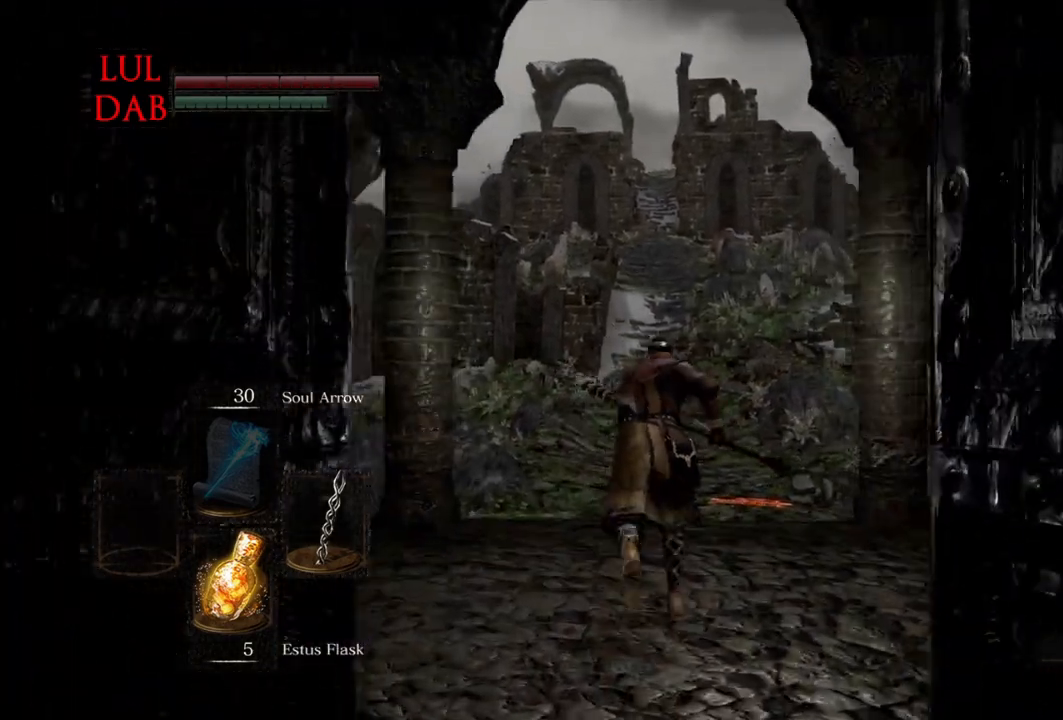
{"dt_ms": 500, "buttons": ["CIRCLE"], "left_stick": "up", "right_stick": "center", "events": []}
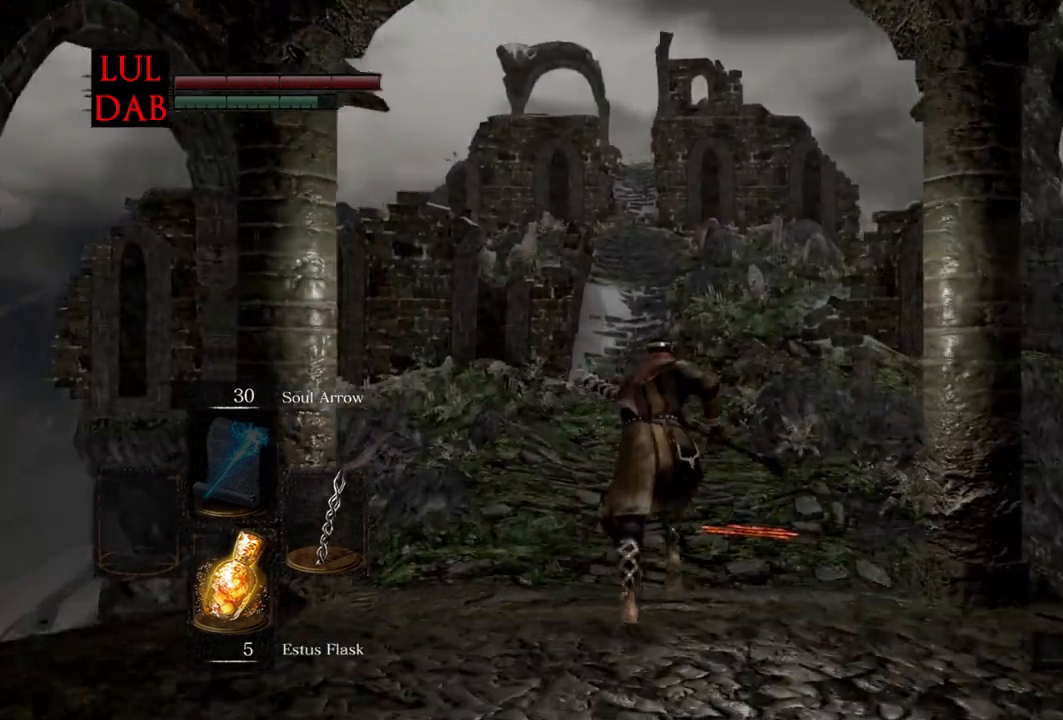
{"dt_ms": 500, "buttons": ["CIRCLE"], "left_stick": "up", "right_stick": "center", "events": []}
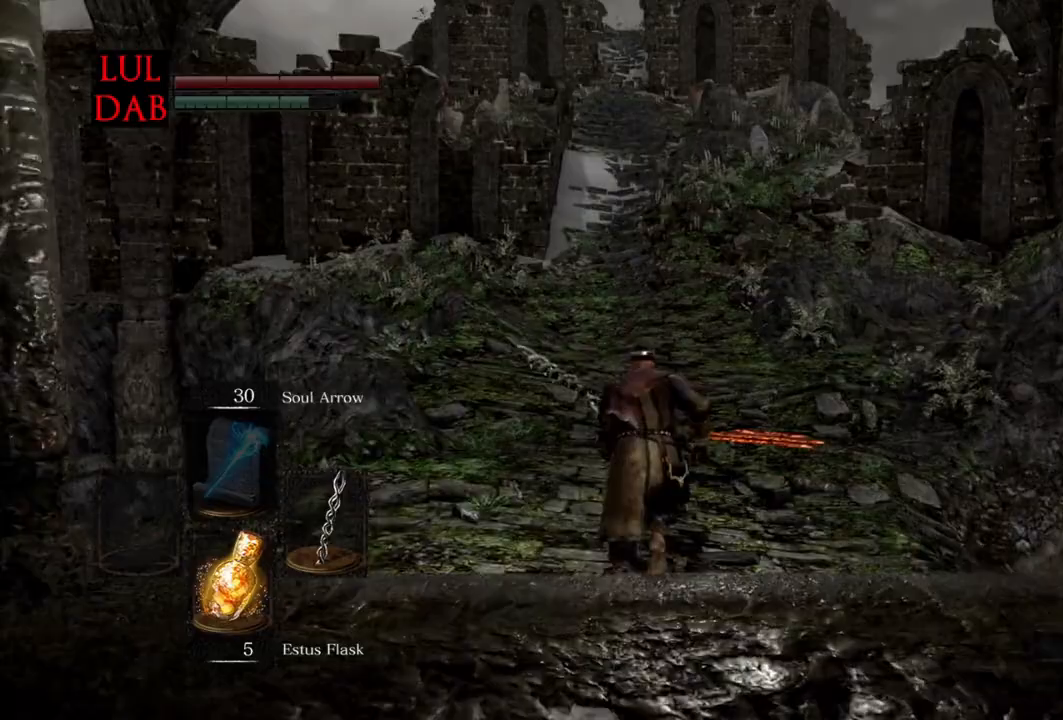
{"dt_ms": 500, "buttons": ["CIRCLE"], "left_stick": "up", "right_stick": "center", "events": []}
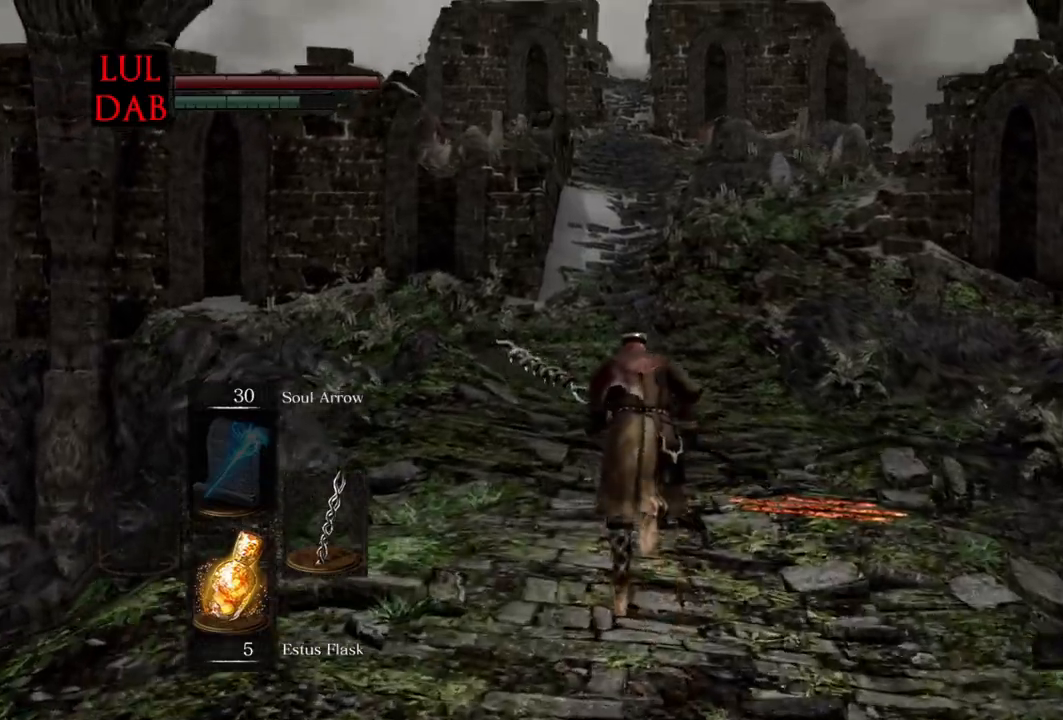
{"dt_ms": 500, "buttons": ["CIRCLE"], "left_stick": "up", "right_stick": "center", "events": []}